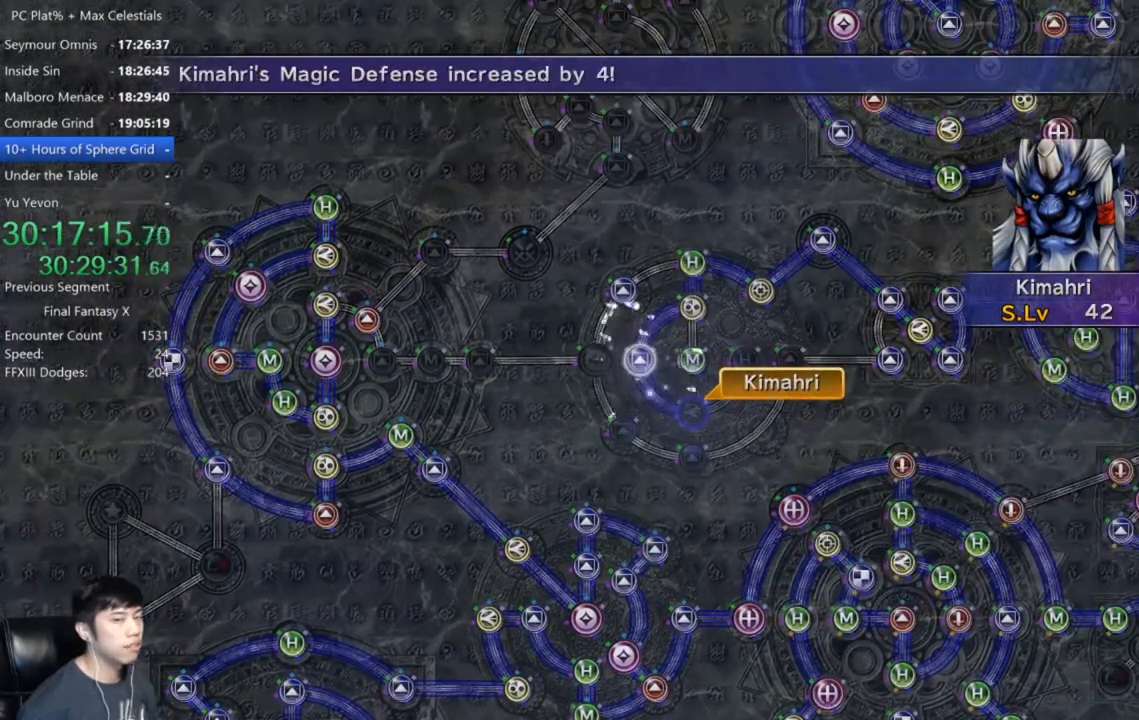
Gameplay with a controller (Xbox layout); each line is a JSON object with the inputs held at the frame after it. "events" lists button and stick changes between this image and that frame as [ms after this image, input, new state], when the widget could be followed in between.
{"buttons": [], "left_stick": "center", "right_stick": "center", "events": [[101, "A", "up"], [267, "A", "down"], [334, "A", "up"]]}
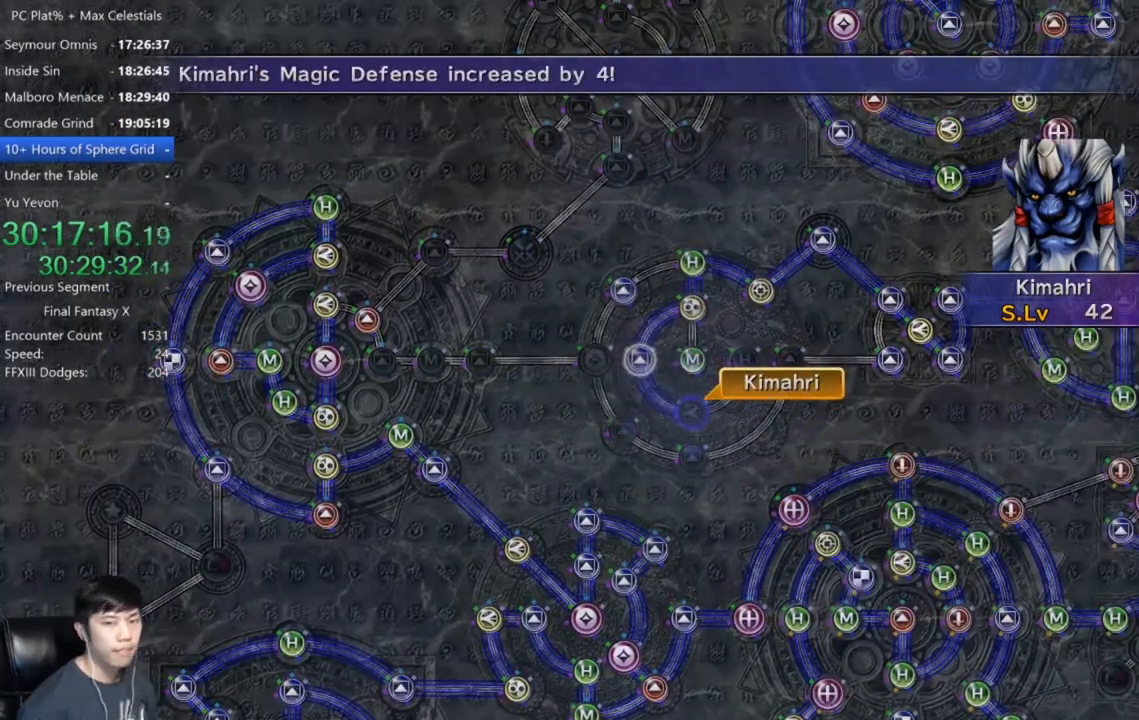
{"buttons": ["A"], "left_stick": "center", "right_stick": "center", "events": [[267, "A", "down"], [334, "A", "up"], [467, "A", "down"]]}
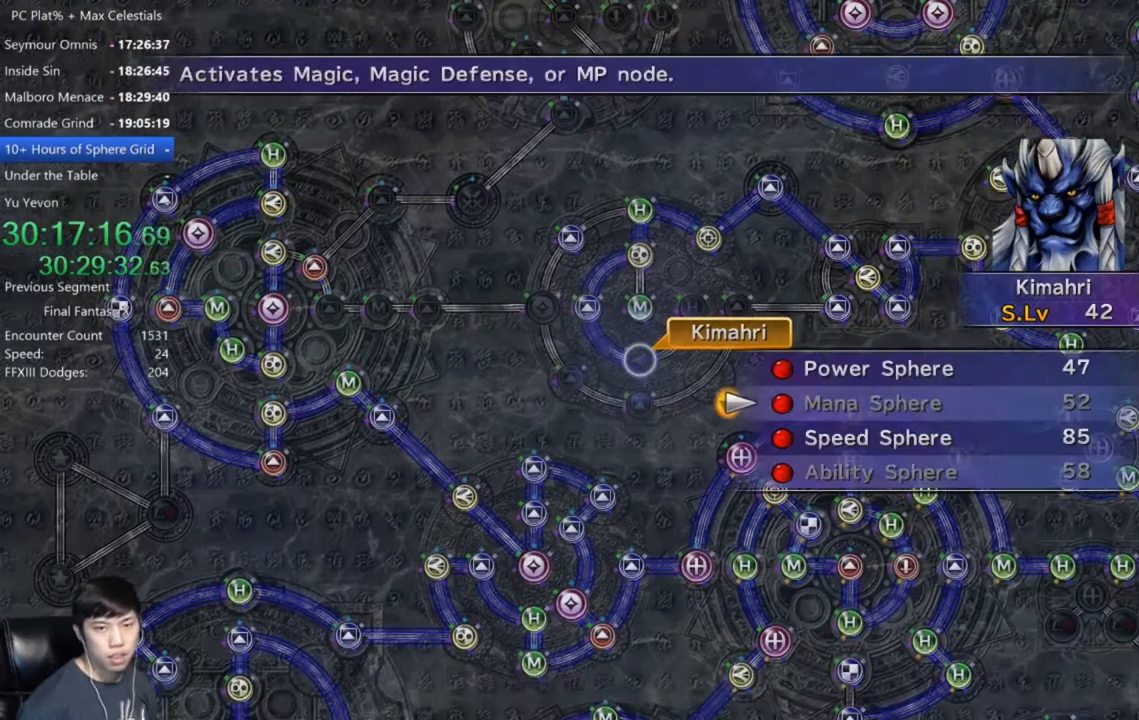
{"buttons": [], "left_stick": "center", "right_stick": "center", "events": [[67, "A", "up"], [101, "DPAD_DOWN", "down"], [201, "A", "down"], [201, "DPAD_DOWN", "up"], [267, "A", "up"], [367, "A", "down"], [434, "A", "up"]]}
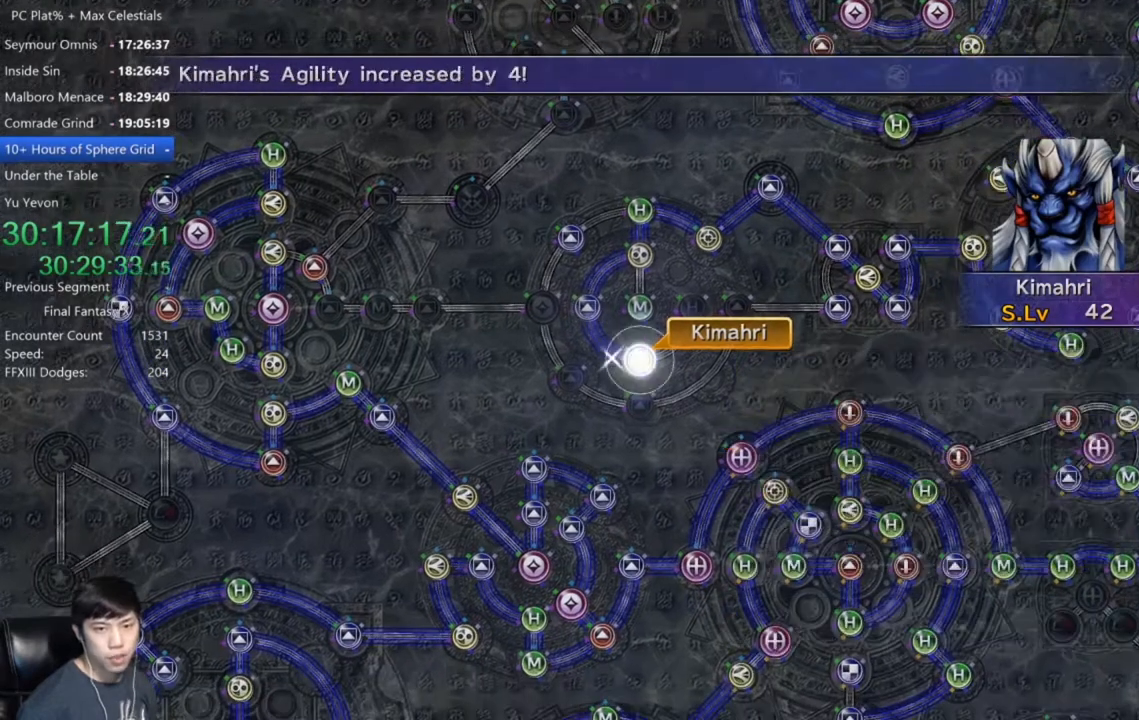
{"buttons": [], "left_stick": "center", "right_stick": "center", "events": [[33, "A", "down"], [100, "A", "up"], [200, "A", "down"], [300, "A", "up"], [434, "A", "down"], [467, "A", "up"]]}
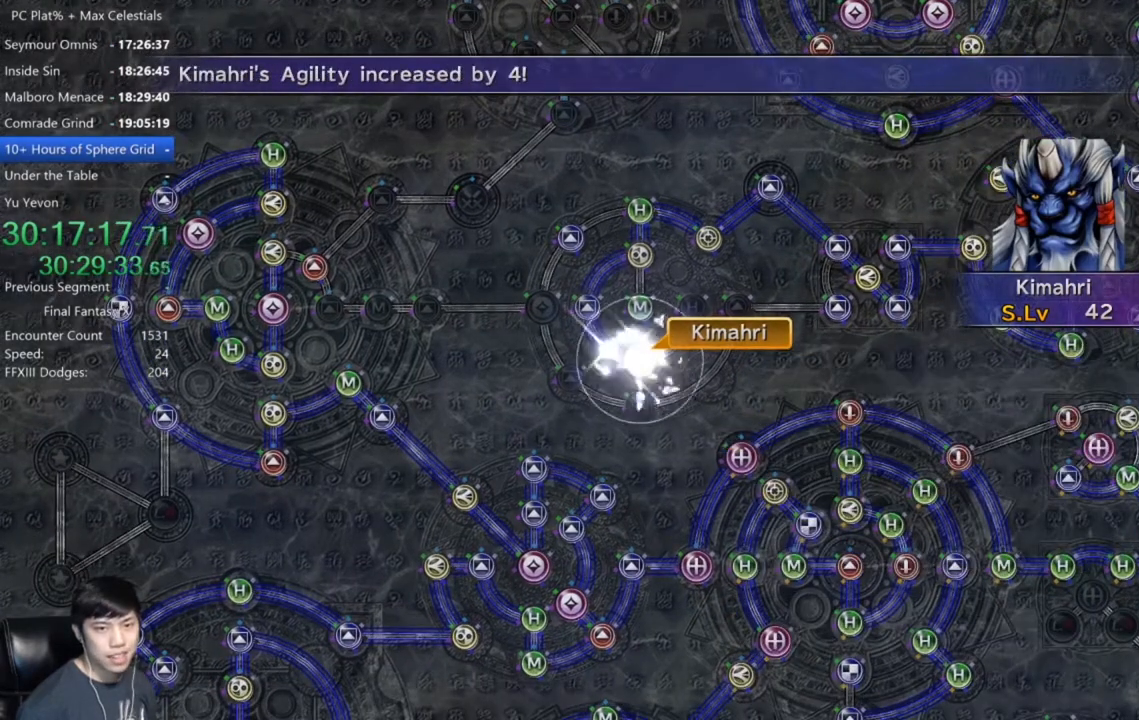
{"buttons": ["A"], "left_stick": "center", "right_stick": "center", "events": [[101, "A", "down"], [167, "A", "up"], [301, "A", "down"], [367, "A", "up"], [501, "A", "down"]]}
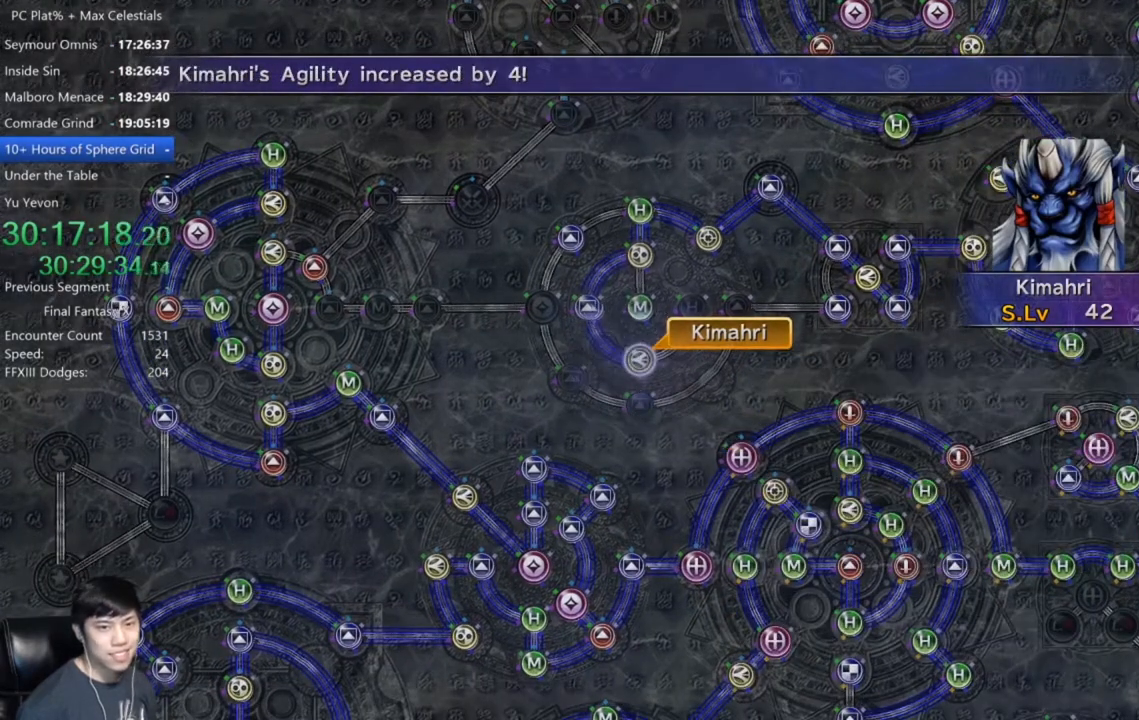
{"buttons": [], "left_stick": "center", "right_stick": "center", "events": [[67, "A", "up"], [167, "A", "down"], [234, "A", "up"], [367, "A", "down"], [434, "A", "up"]]}
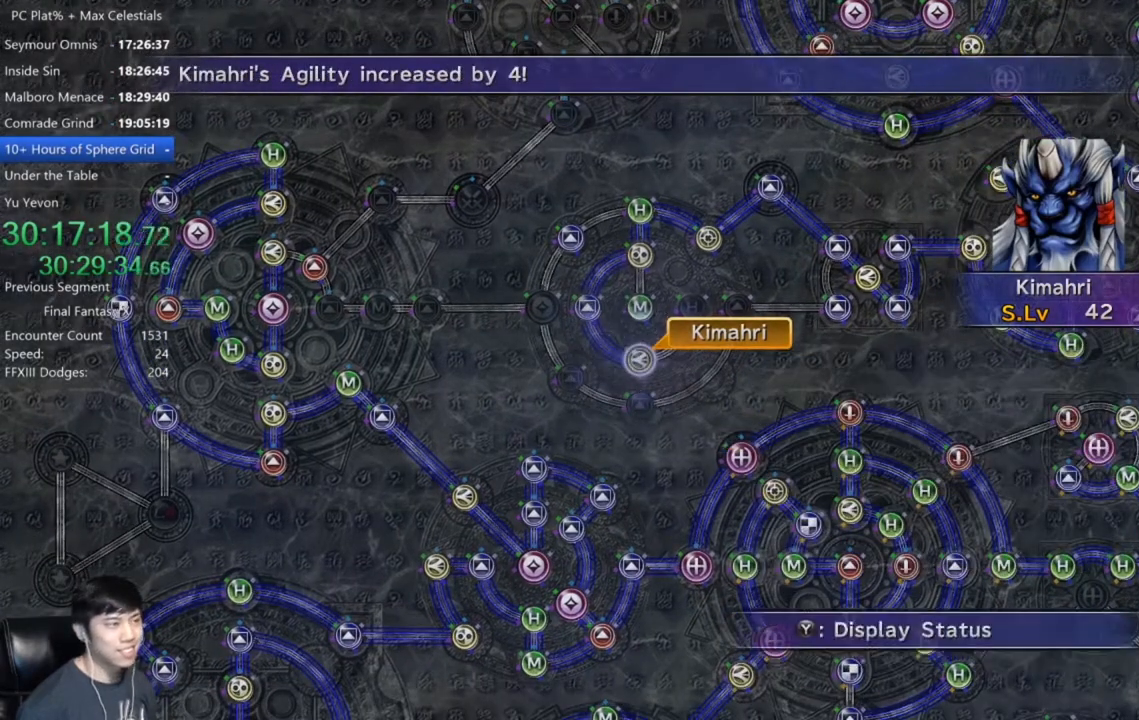
{"buttons": ["DPAD_UP"], "left_stick": "center", "right_stick": "center", "events": [[67, "A", "down"], [134, "A", "up"], [234, "A", "down"], [334, "A", "up"], [468, "DPAD_UP", "down"]]}
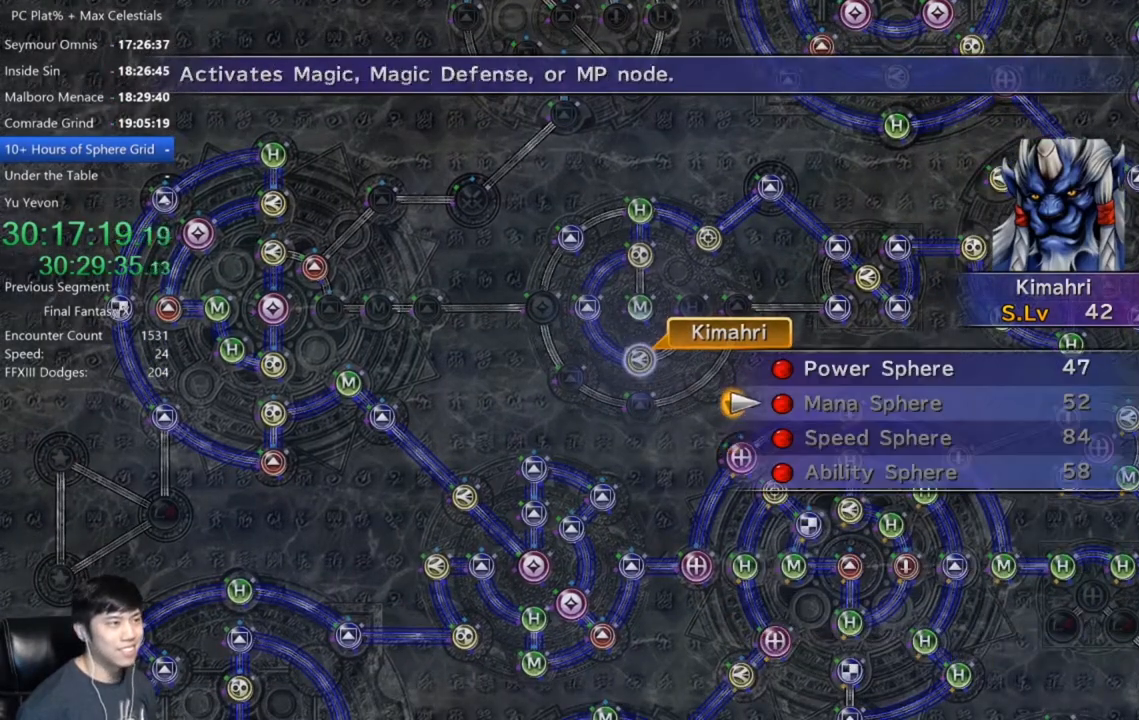
{"buttons": [], "left_stick": "center", "right_stick": "center", "events": [[67, "DPAD_UP", "up"], [167, "DPAD_UP", "down"], [234, "A", "down"], [267, "DPAD_UP", "up"], [300, "A", "up"], [400, "A", "down"], [467, "A", "up"]]}
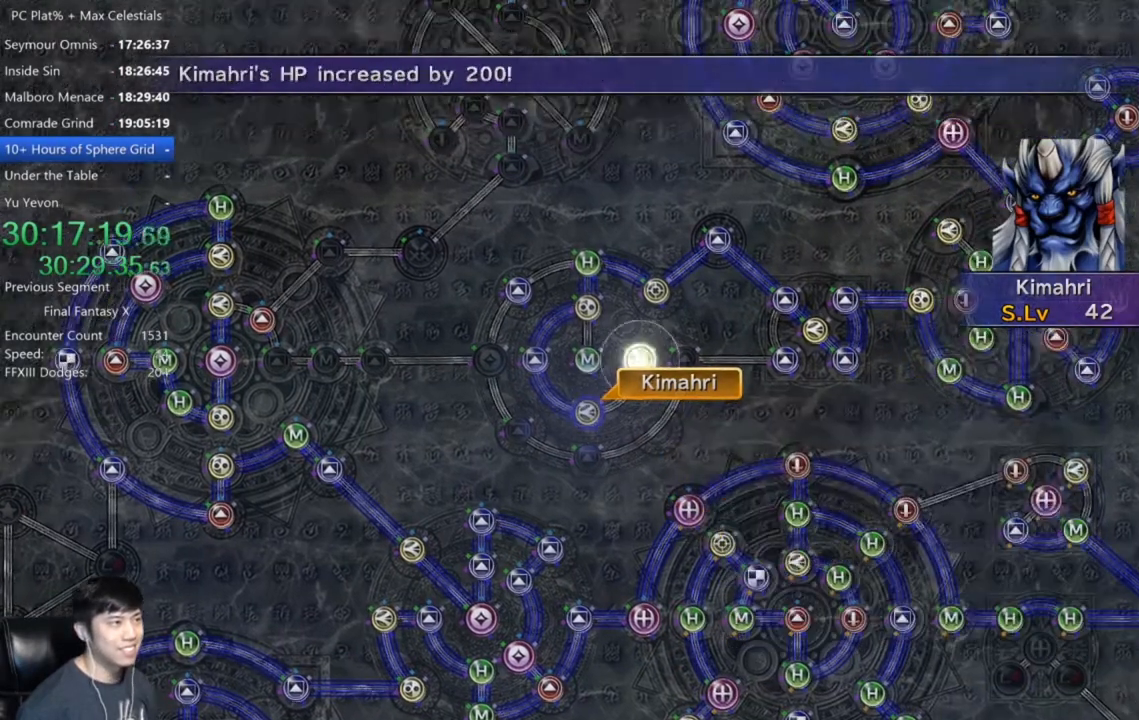
{"buttons": [], "left_stick": "center", "right_stick": "center", "events": [[34, "A", "down"], [134, "A", "up"], [367, "A", "down"], [468, "A", "up"]]}
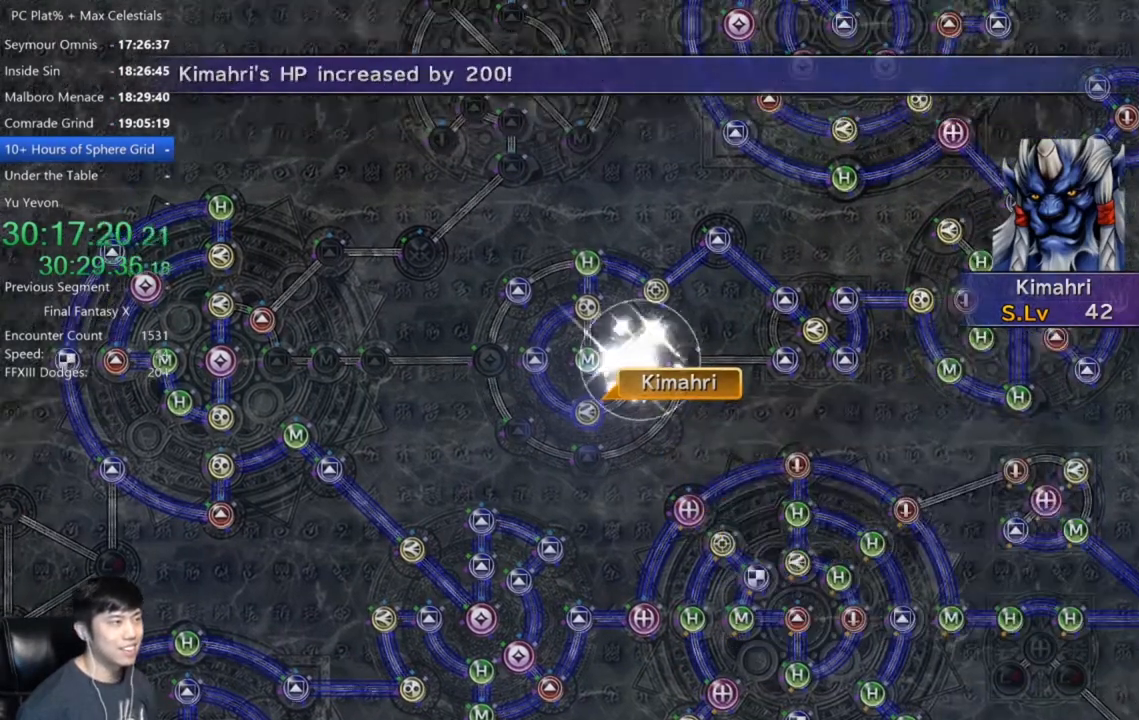
{"buttons": [], "left_stick": "center", "right_stick": "center", "events": [[133, "A", "down"], [167, "A", "up"], [367, "A", "down"], [400, "A", "up"]]}
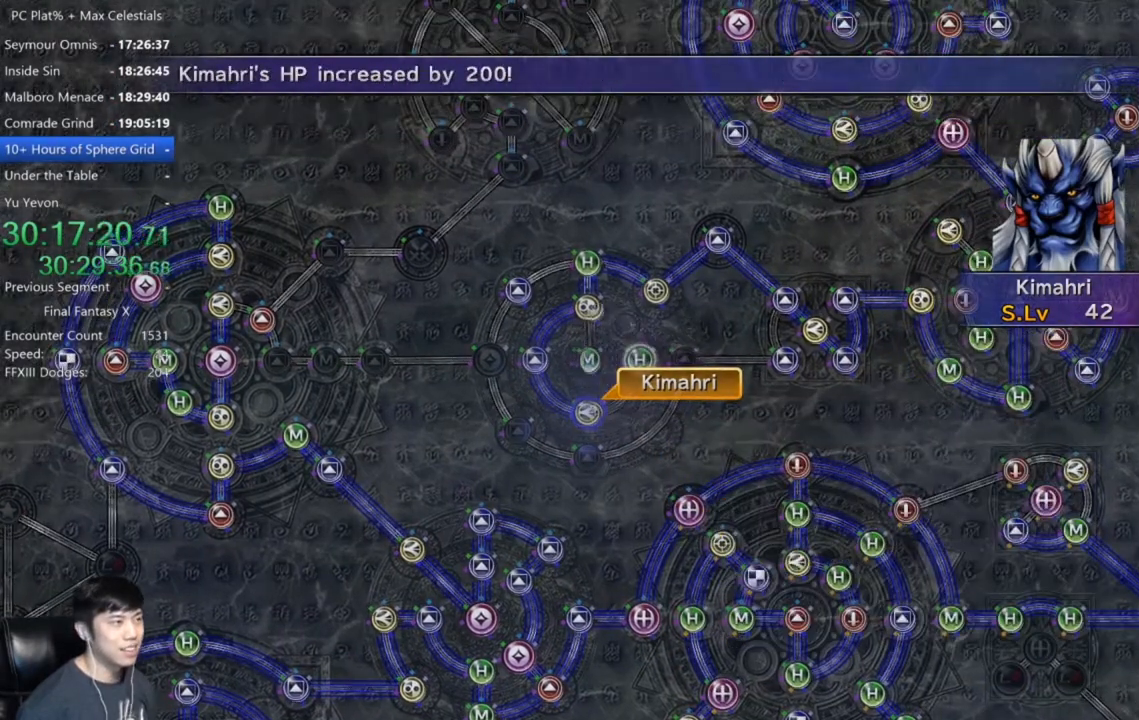
{"buttons": [], "left_stick": "center", "right_stick": "center", "events": [[67, "A", "down"], [101, "A", "up"], [234, "A", "down"], [334, "A", "up"]]}
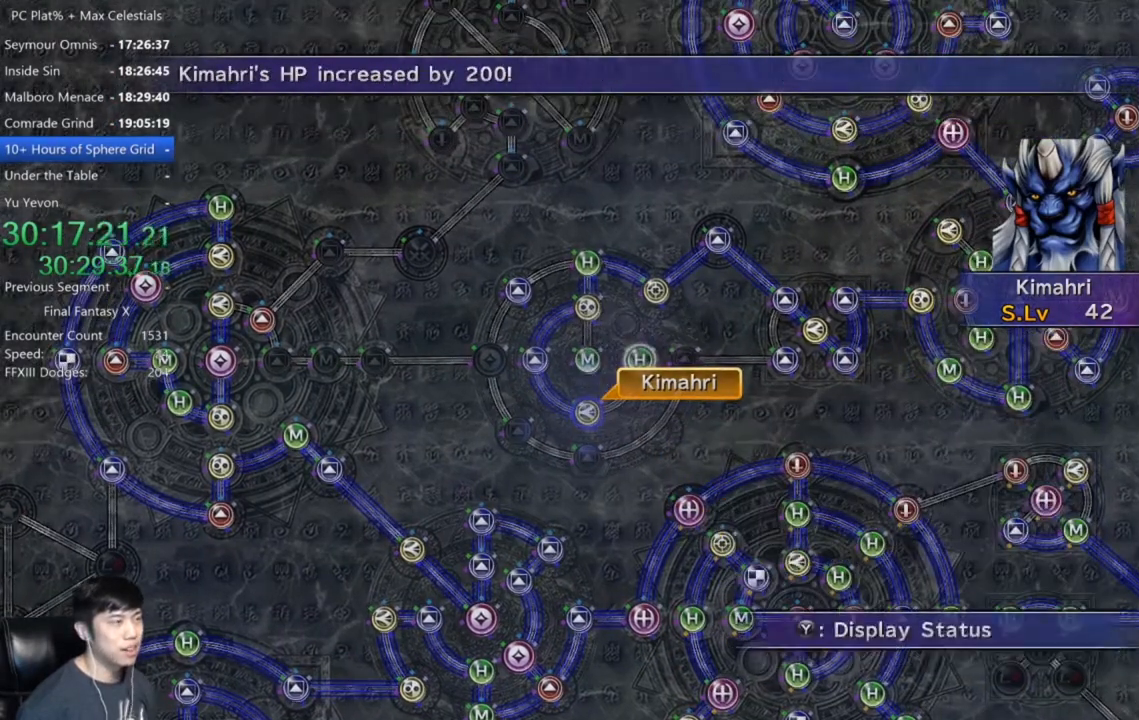
{"buttons": [], "left_stick": "center", "right_stick": "center", "events": [[200, "A", "down"], [267, "A", "up"], [367, "DPAD_UP", "down"], [500, "DPAD_UP", "up"]]}
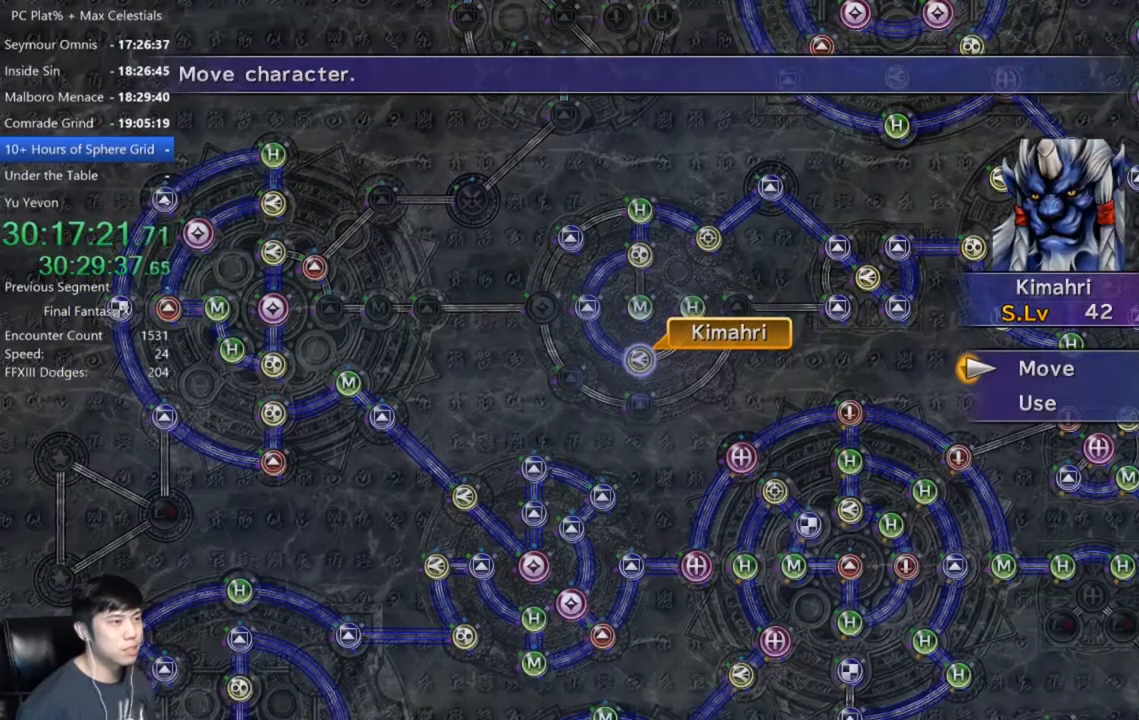
{"buttons": [], "left_stick": "down", "right_stick": "center", "events": [[101, "A", "down"], [167, "A", "up"], [501, "left_stick", "down"]]}
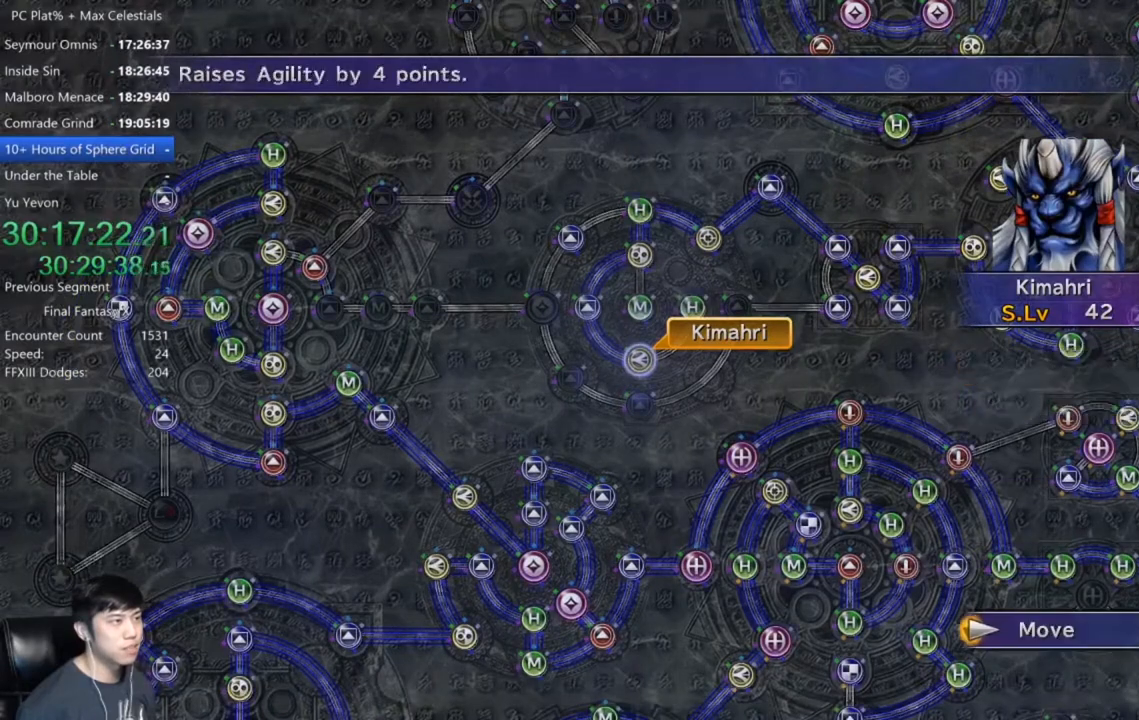
{"buttons": [], "left_stick": "center", "right_stick": "center", "events": [[100, "left_stick", "center"], [367, "A", "down"], [434, "A", "up"]]}
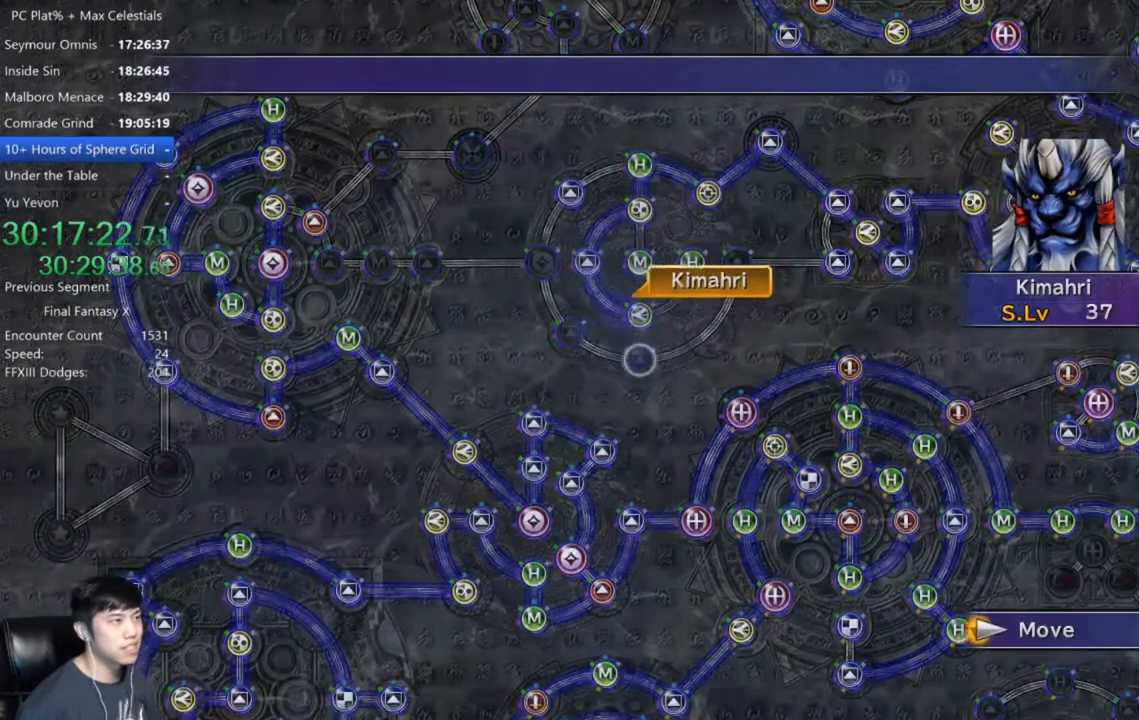
{"buttons": [], "left_stick": "center", "right_stick": "center", "events": []}
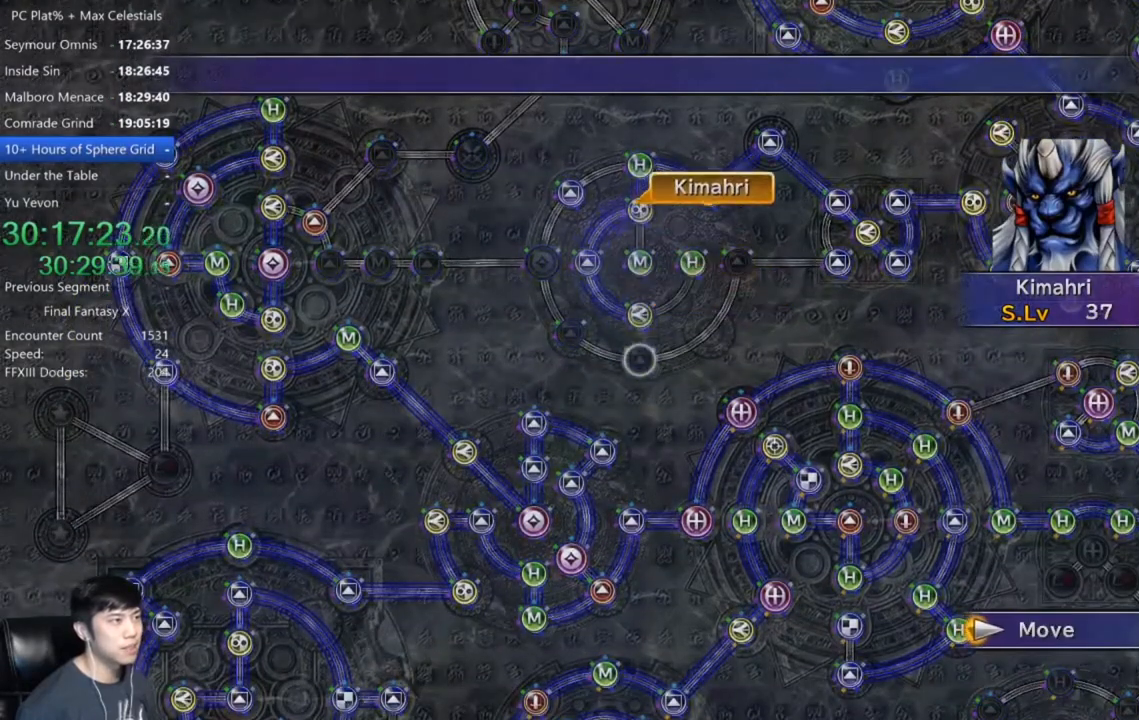
{"buttons": [], "left_stick": "center", "right_stick": "center", "events": []}
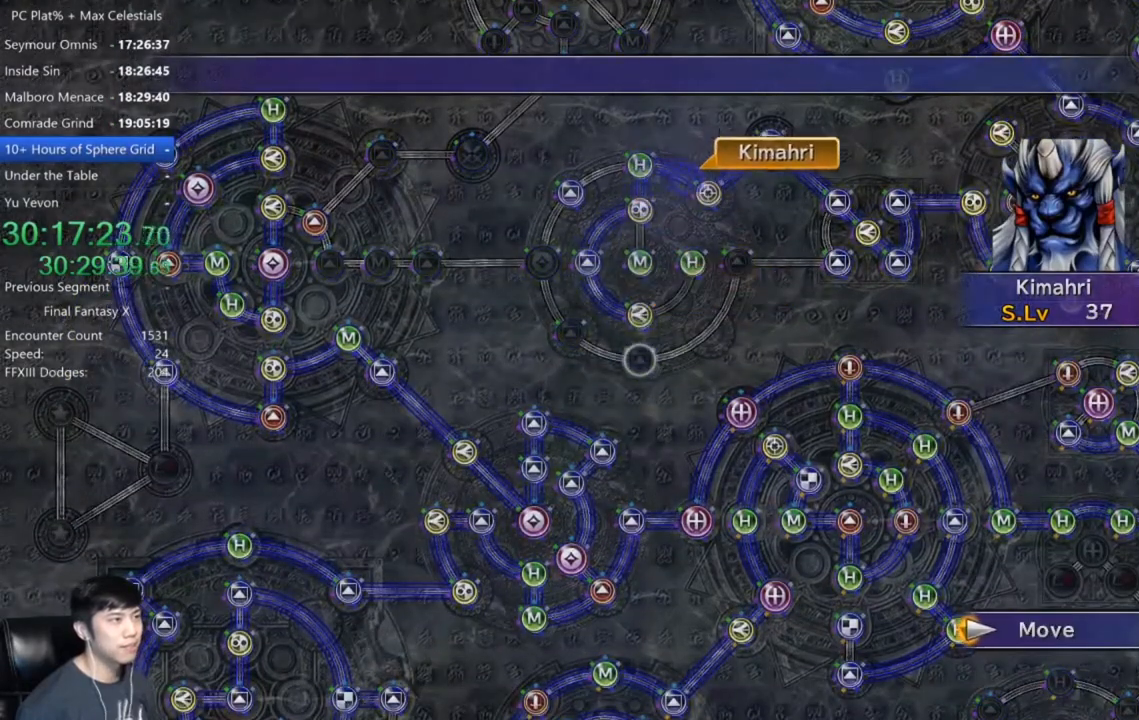
{"buttons": [], "left_stick": "center", "right_stick": "center", "events": []}
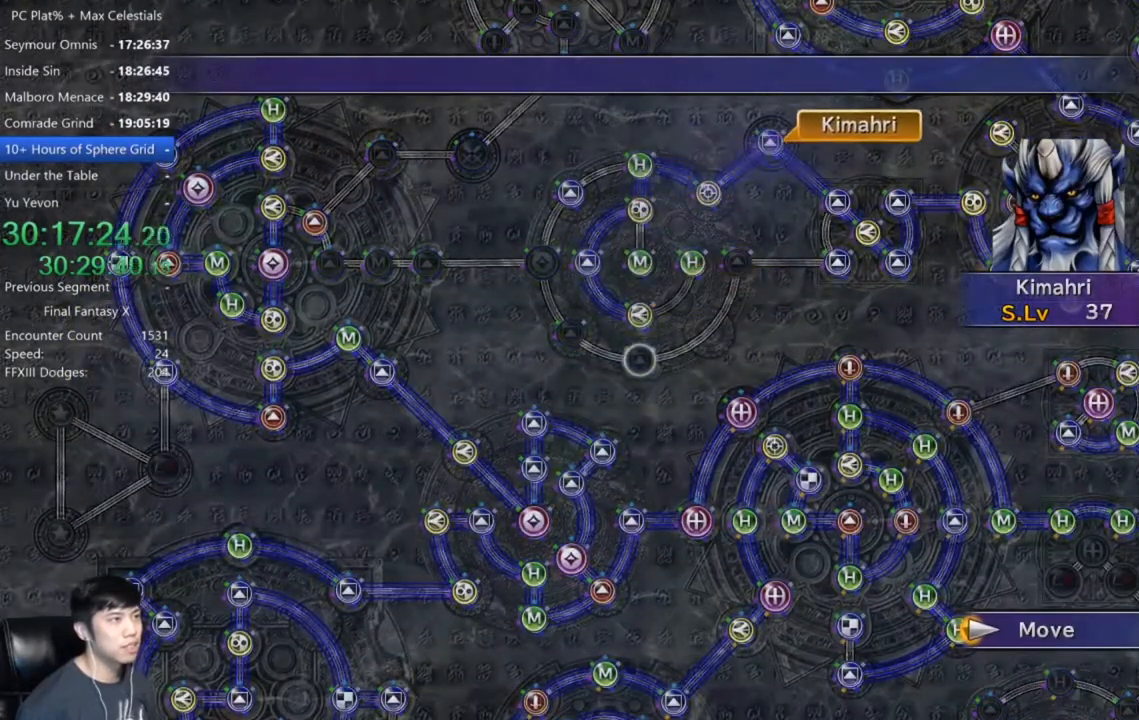
{"buttons": [], "left_stick": "center", "right_stick": "center", "events": []}
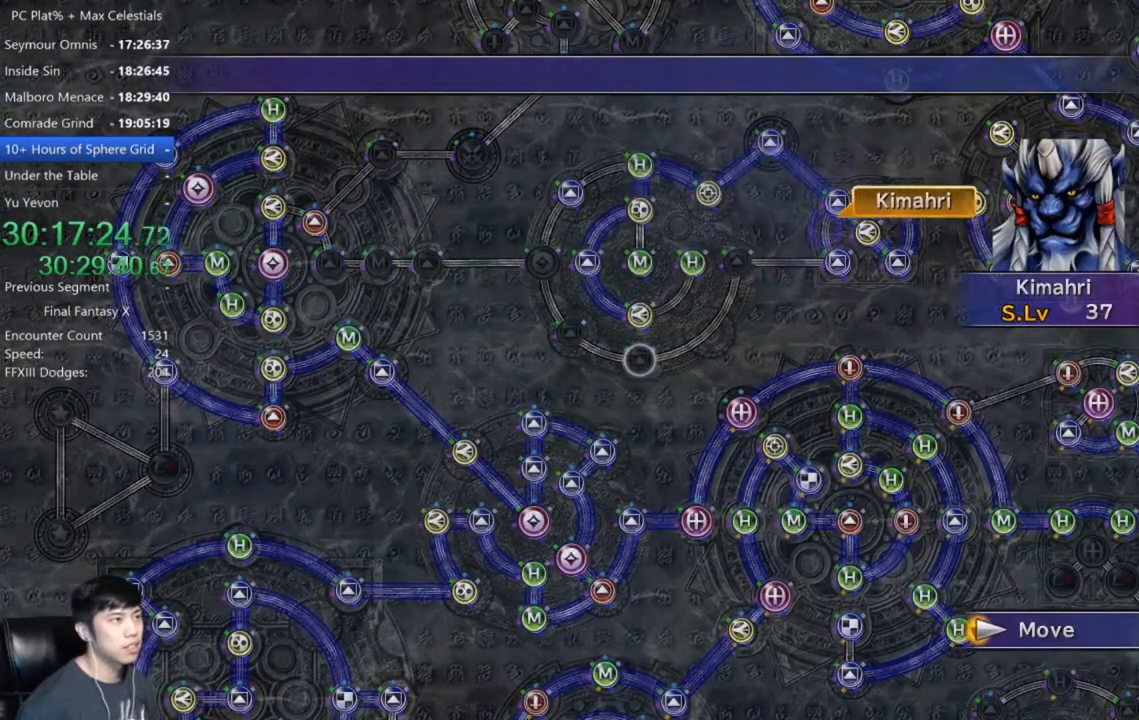
{"buttons": [], "left_stick": "center", "right_stick": "center", "events": []}
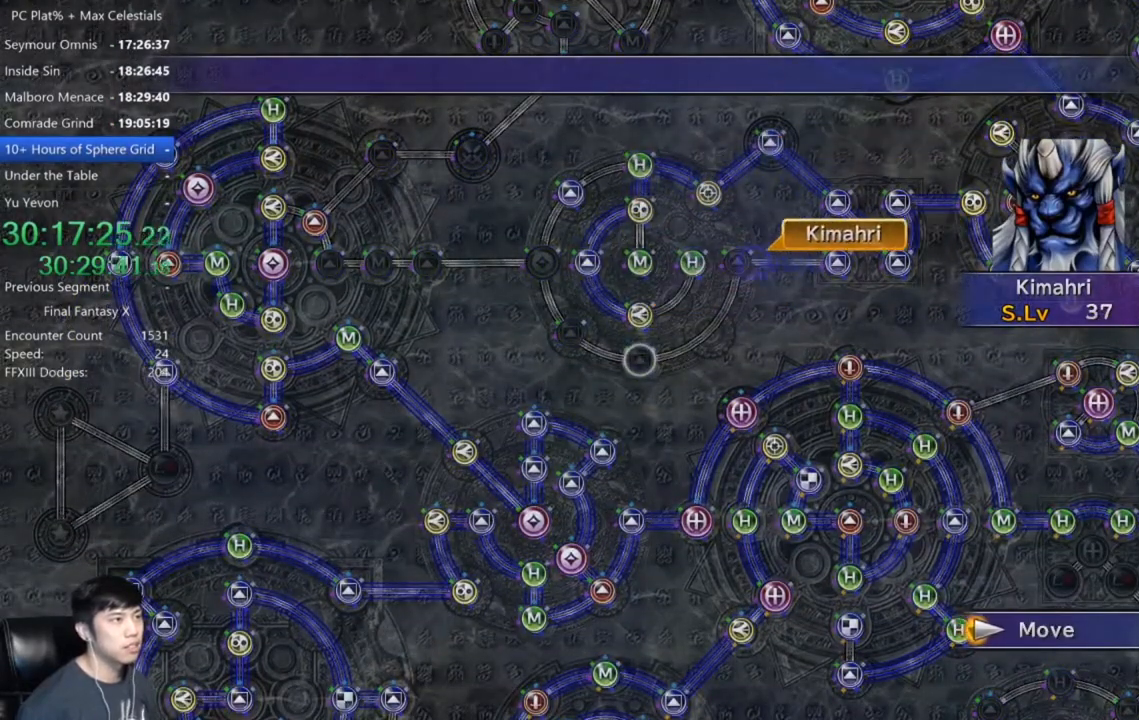
{"buttons": [], "left_stick": "center", "right_stick": "center", "events": []}
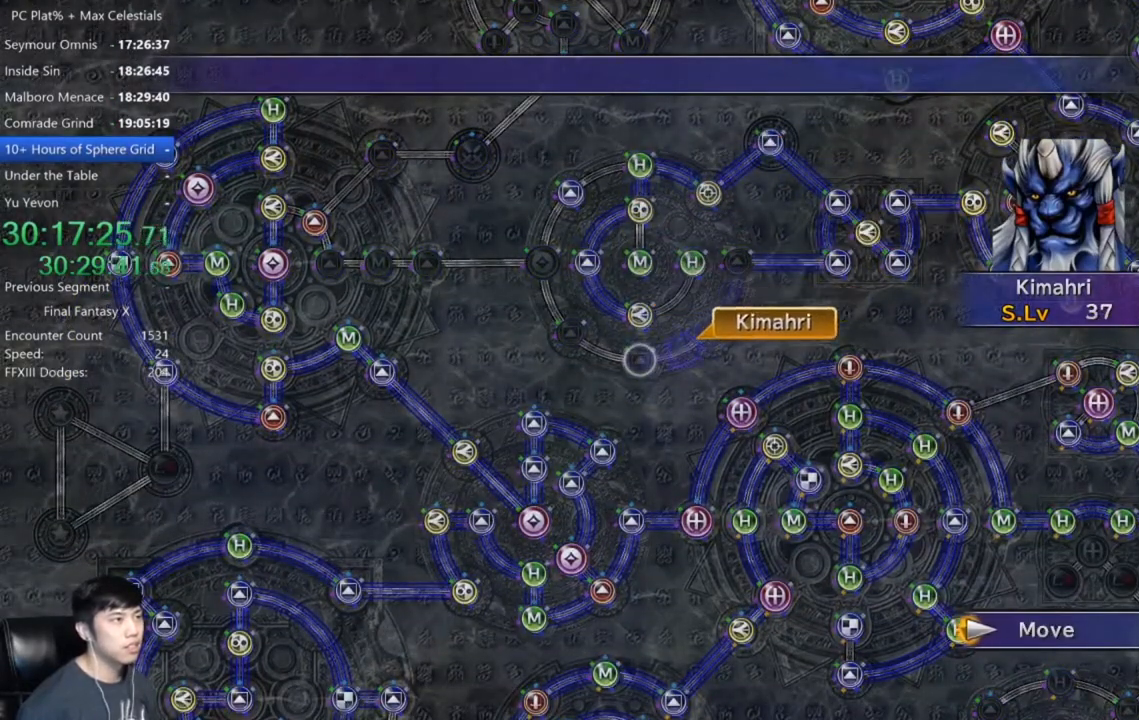
{"buttons": ["A"], "left_stick": "center", "right_stick": "center", "events": [[334, "A", "down"], [367, "A", "up"], [468, "A", "down"]]}
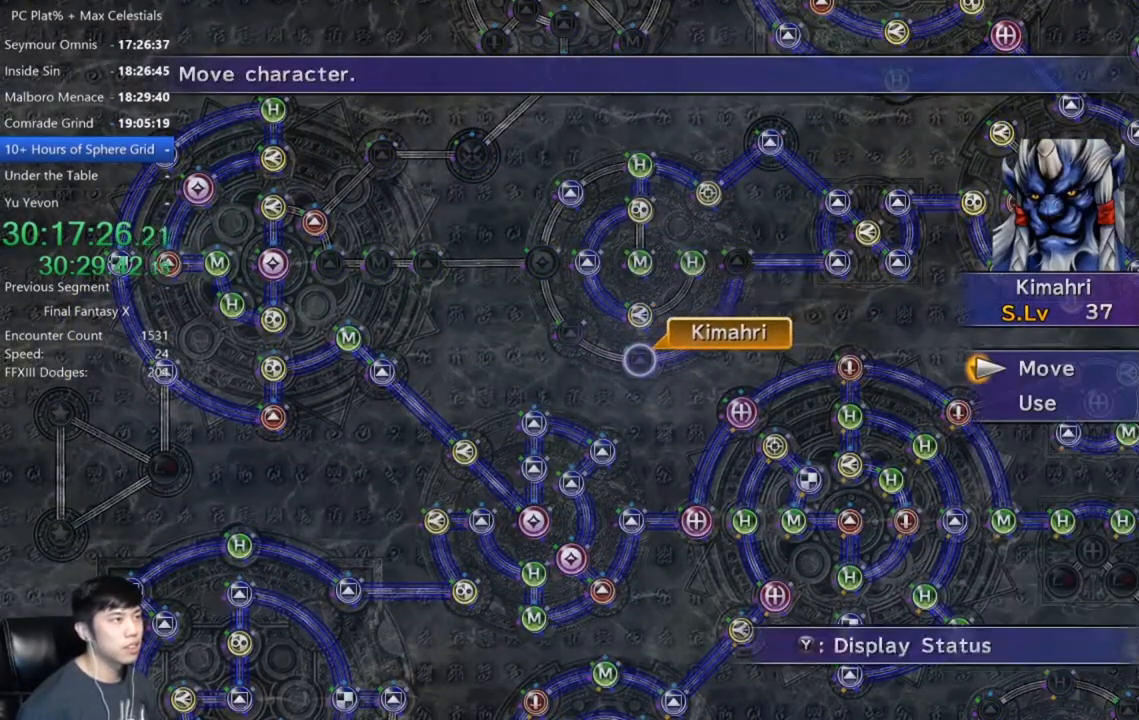
{"buttons": [], "left_stick": "center", "right_stick": "center", "events": [[67, "A", "up"], [167, "DPAD_DOWN", "down"], [234, "A", "down"], [234, "DPAD_DOWN", "up"], [267, "A", "up"]]}
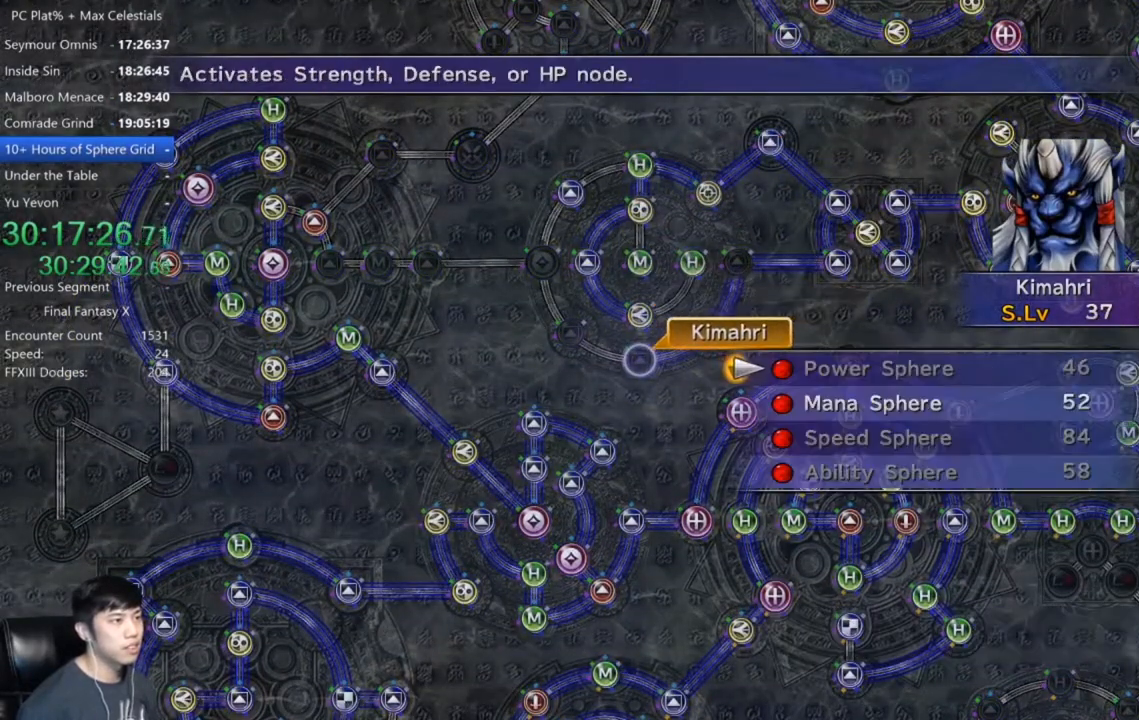
{"buttons": ["A"], "left_stick": "center", "right_stick": "center", "events": [[101, "DPAD_DOWN", "down"], [167, "A", "down"], [167, "DPAD_DOWN", "up"], [234, "A", "up"], [301, "A", "down"], [401, "A", "up"], [434, "A", "down"]]}
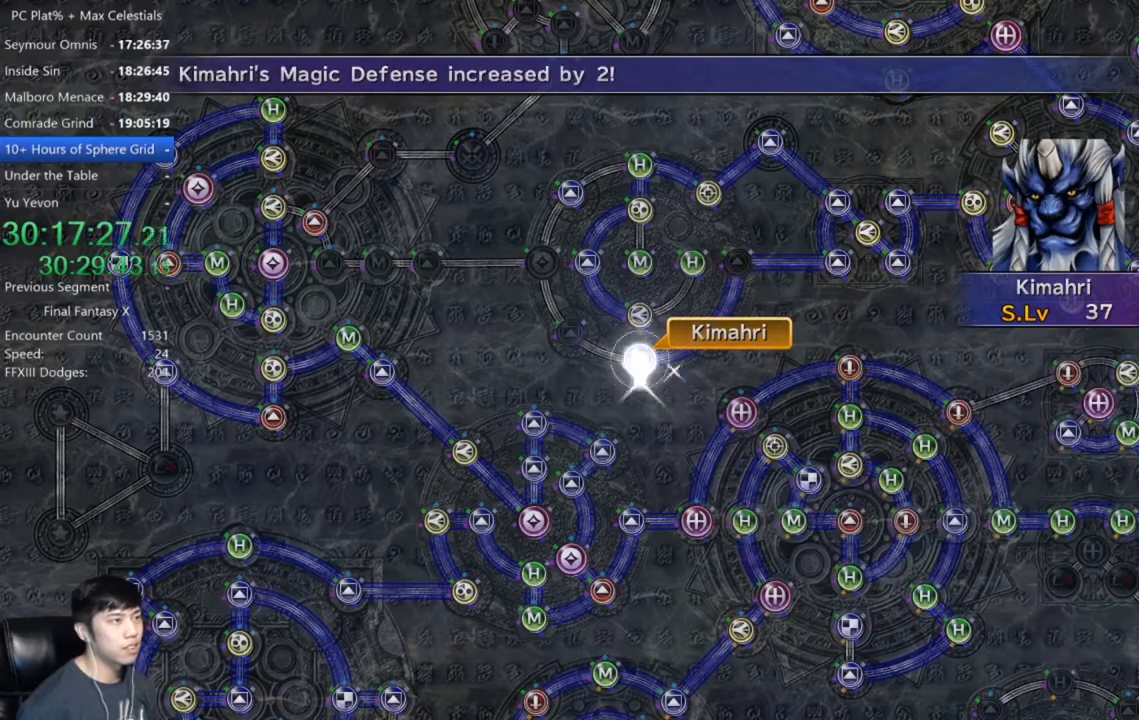
{"buttons": [], "left_stick": "center", "right_stick": "center", "events": [[33, "A", "up"]]}
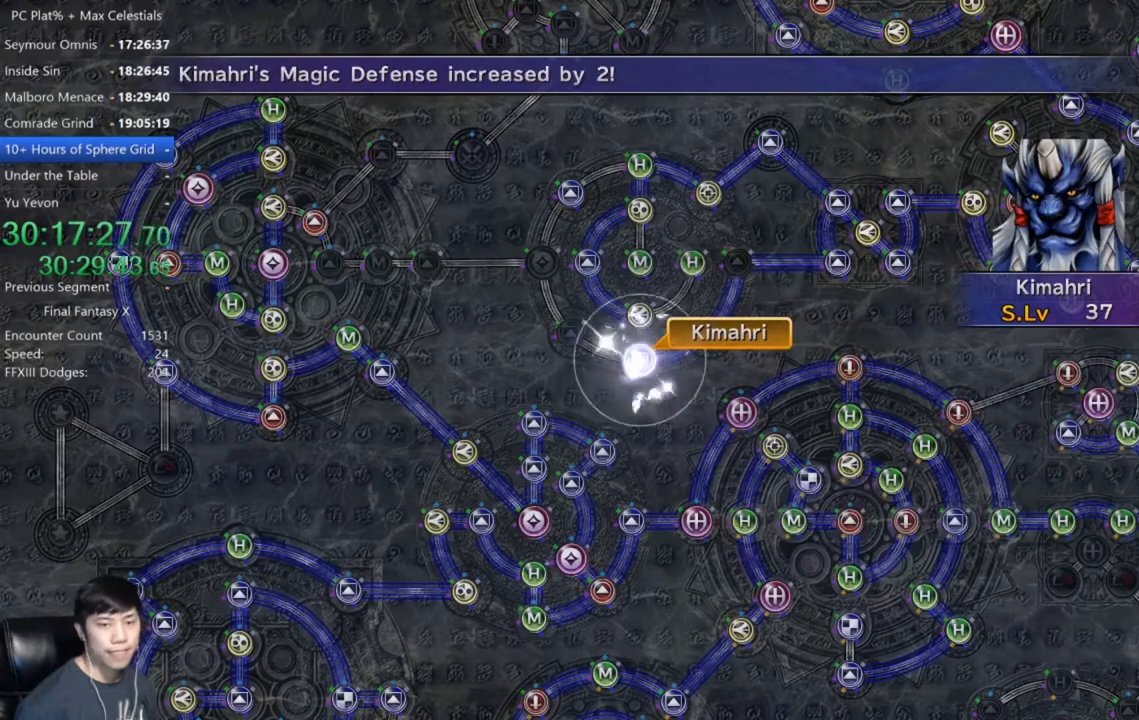
{"buttons": ["A"], "left_stick": "center", "right_stick": "center", "events": [[334, "A", "down"], [401, "A", "up"], [501, "A", "down"]]}
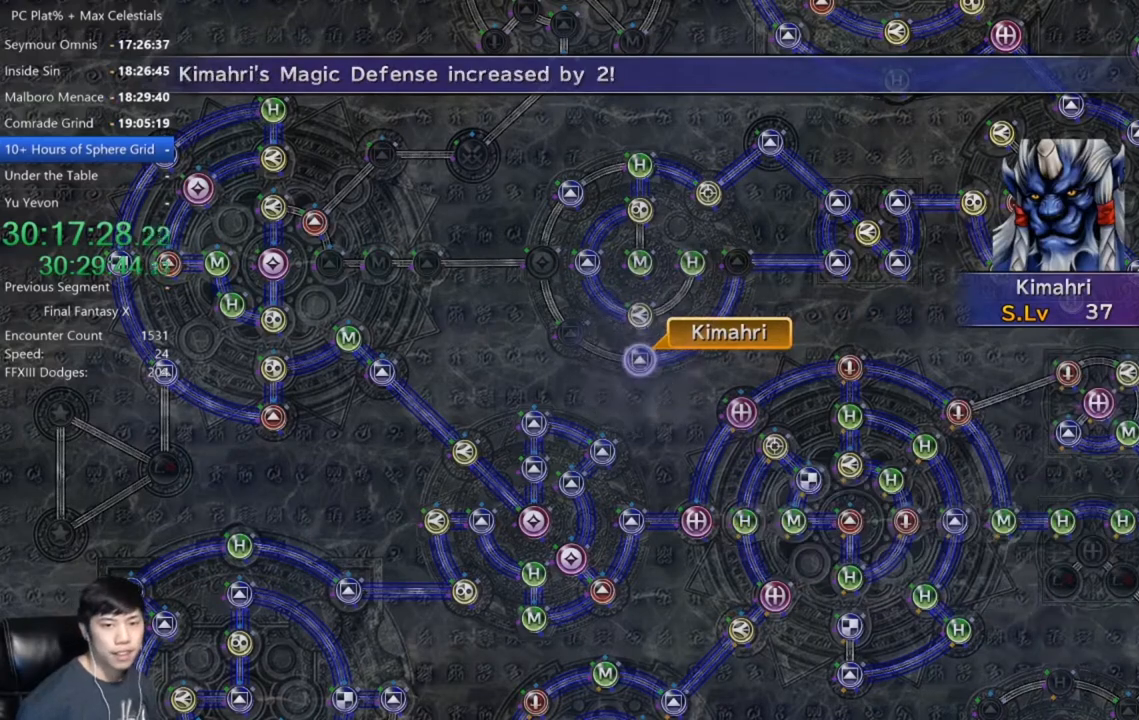
{"buttons": [], "left_stick": "center", "right_stick": "center", "events": [[67, "A", "up"], [167, "A", "down"], [200, "A", "up"], [300, "A", "down"], [367, "A", "up"], [434, "A", "down"], [500, "A", "up"]]}
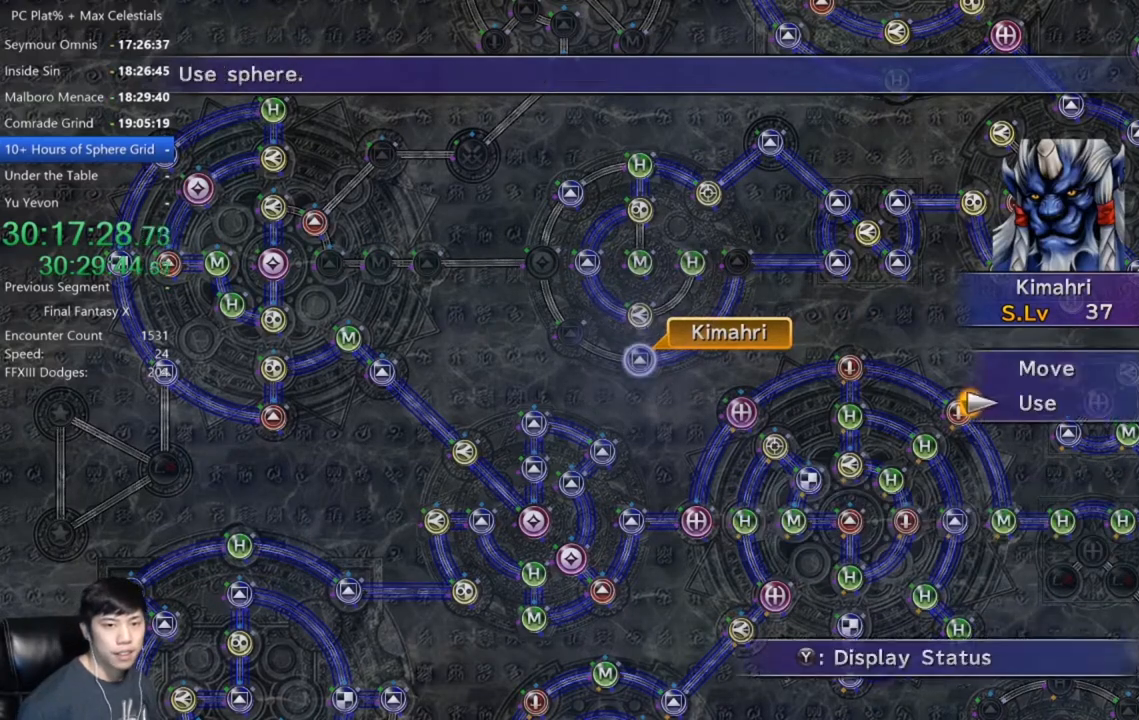
{"buttons": [], "left_stick": "center", "right_stick": "center", "events": [[101, "A", "down"], [167, "A", "up"], [234, "A", "down"], [301, "A", "up"], [401, "A", "down"], [434, "A", "up"]]}
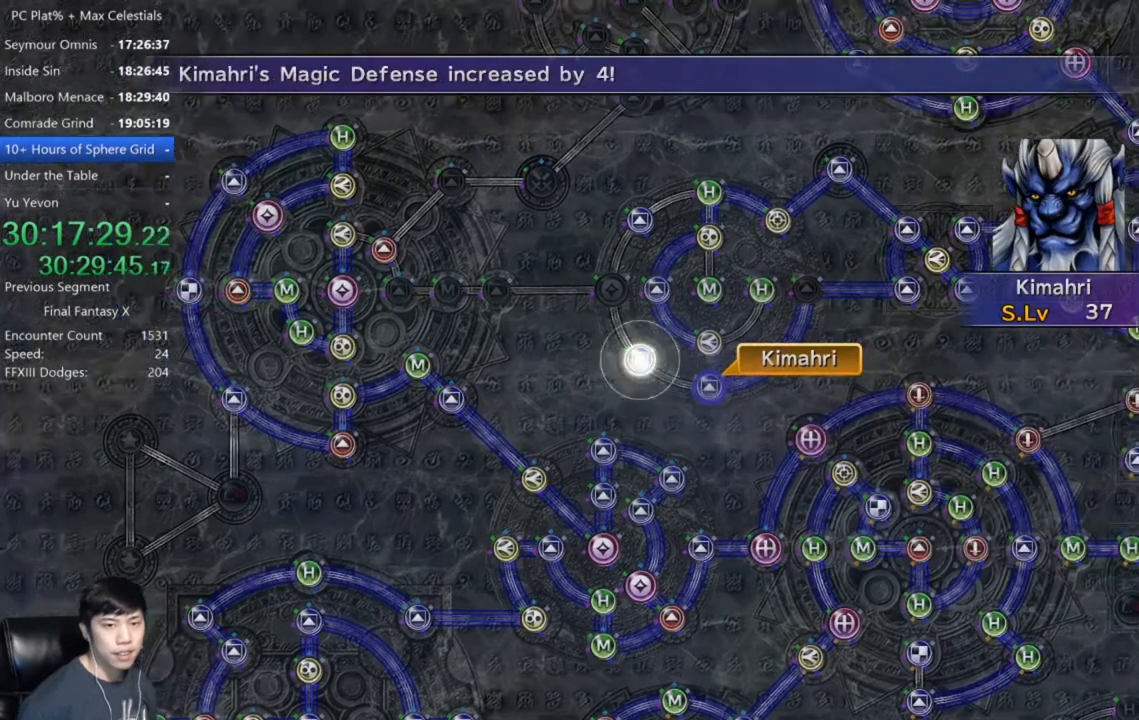
{"buttons": ["A"], "left_stick": "center", "right_stick": "center", "events": [[33, "A", "down"], [100, "A", "up"], [267, "A", "down"], [367, "A", "up"], [434, "A", "down"]]}
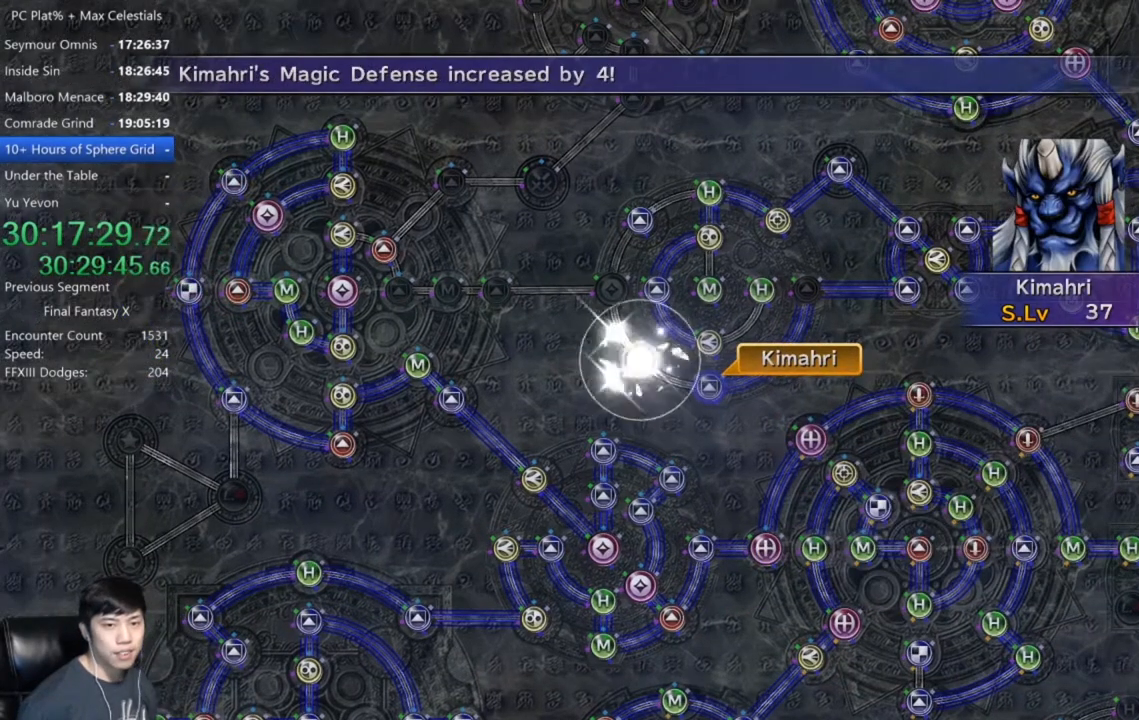
{"buttons": [], "left_stick": "center", "right_stick": "center", "events": [[34, "A", "up"], [101, "A", "down"], [201, "A", "up"], [267, "A", "down"], [334, "A", "up"], [434, "A", "down"], [501, "A", "up"]]}
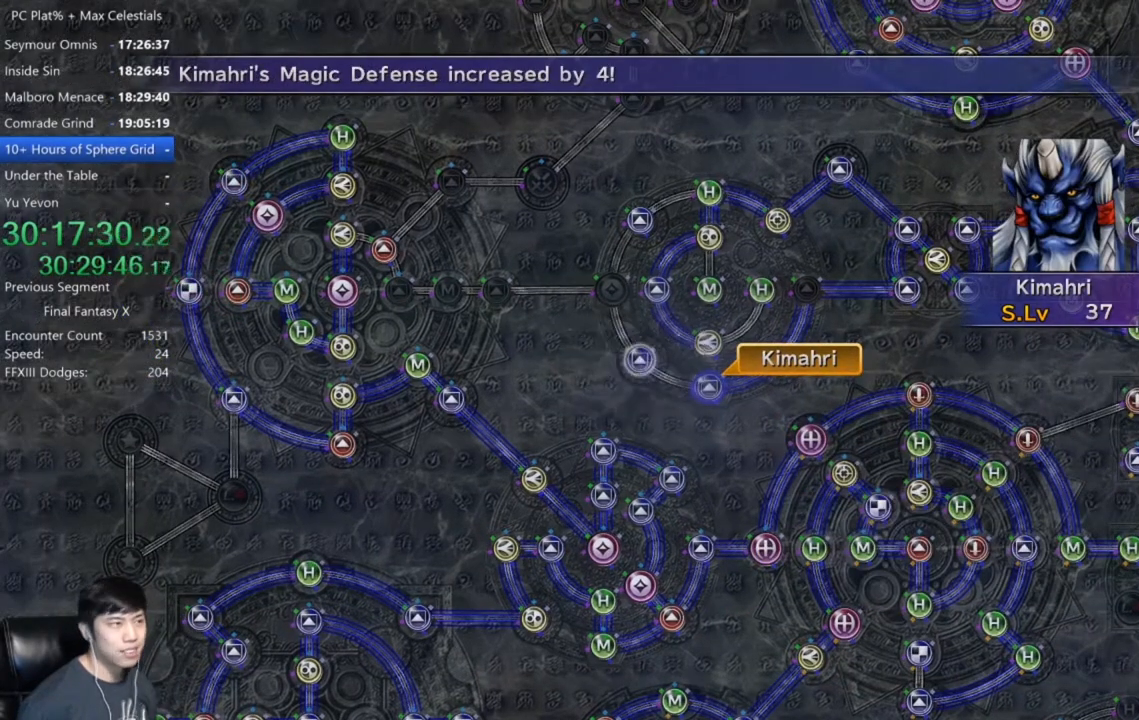
{"buttons": [], "left_stick": "center", "right_stick": "center", "events": [[100, "A", "down"], [167, "A", "up"], [267, "A", "down"], [334, "A", "up"], [434, "A", "down"], [467, "A", "up"]]}